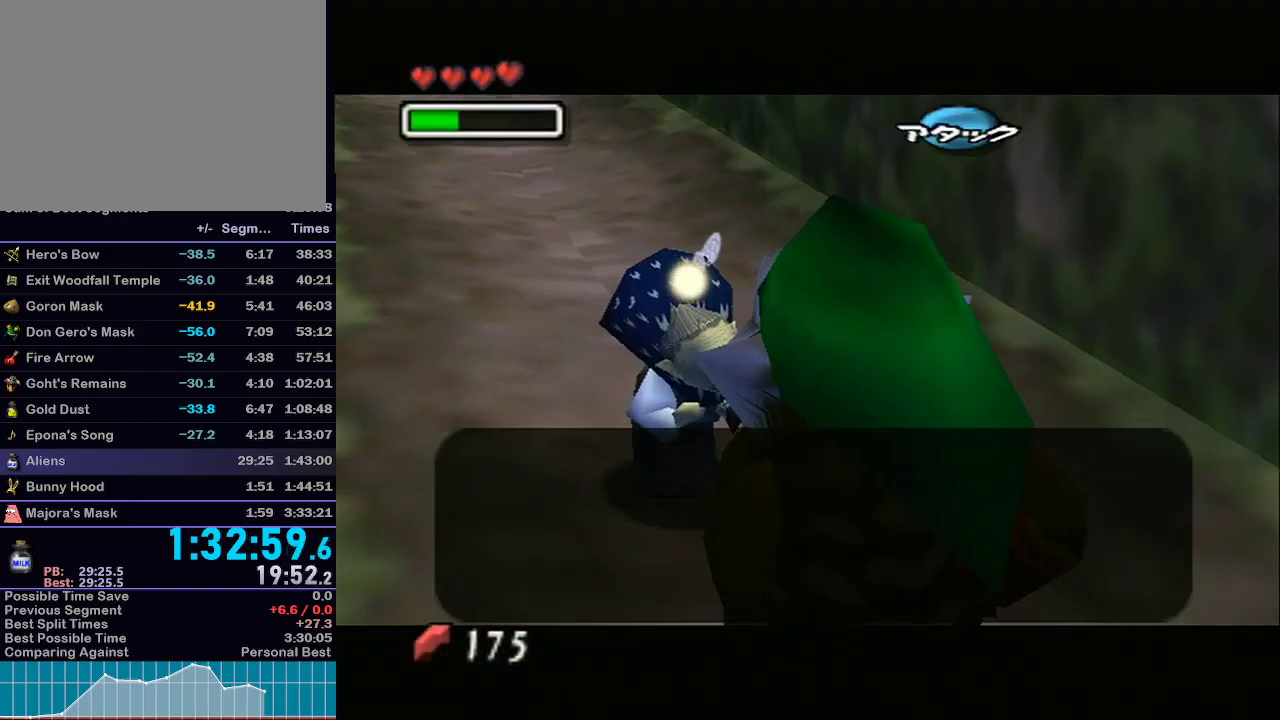
Gameplay with a controller (Nintendo layout); each line is a JSON object with the inputs held at the frame after it. "events" lists button and stick changes between this image and that frame as [ms after this image, input, new state], when the widget could be followed in between. Not read: L3 R3.
{"buttons": ["A", "B"], "left_stick": "center", "right_stick": "center", "events": [[83, "A", "up"], [83, "B", "up"], [117, "A", "down"], [250, "A", "up"], [317, "A", "down"], [400, "A", "up"], [400, "B", "down"], [433, "A", "down"], [433, "B", "up"], [483, "B", "down"]]}
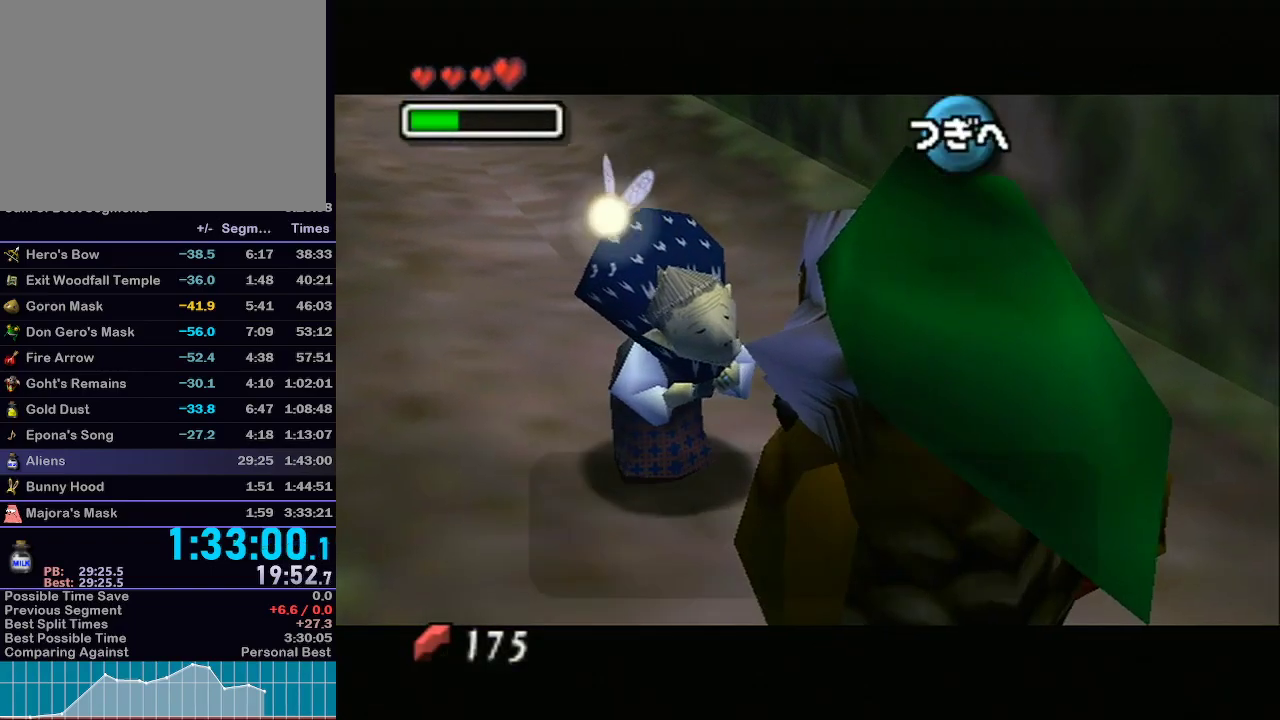
{"buttons": ["A", "B"], "left_stick": "center", "right_stick": "center", "events": [[33, "B", "up"], [50, "A", "up"], [117, "B", "down"], [150, "A", "down"], [150, "B", "up"], [183, "B", "down"], [250, "A", "up"], [283, "A", "down"], [333, "B", "up"], [400, "A", "up"], [400, "B", "down"], [433, "B", "up"], [467, "A", "down"], [500, "B", "down"]]}
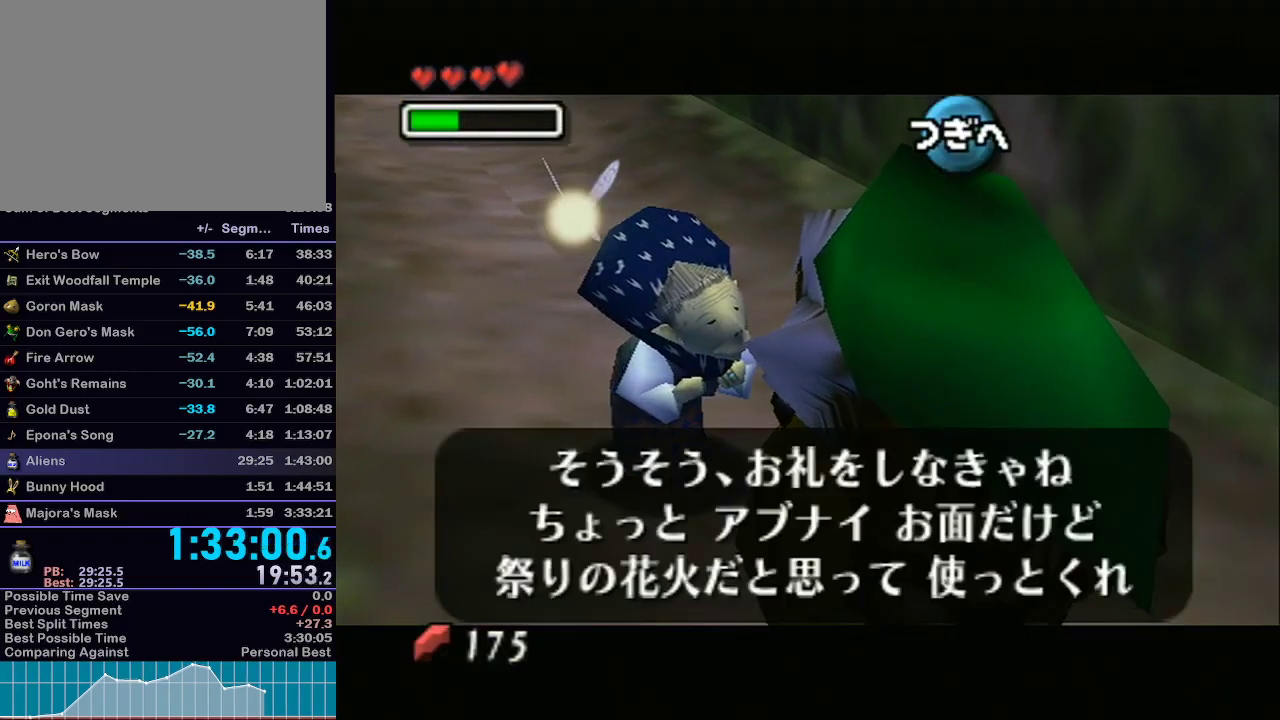
{"buttons": [], "left_stick": "center", "right_stick": "center", "events": [[33, "B", "up"], [67, "A", "up"], [83, "B", "down"], [150, "A", "down"], [150, "B", "up"], [183, "B", "down"], [250, "B", "up"], [267, "A", "up"], [300, "B", "down"], [333, "A", "down"], [333, "B", "up"], [433, "A", "up"]]}
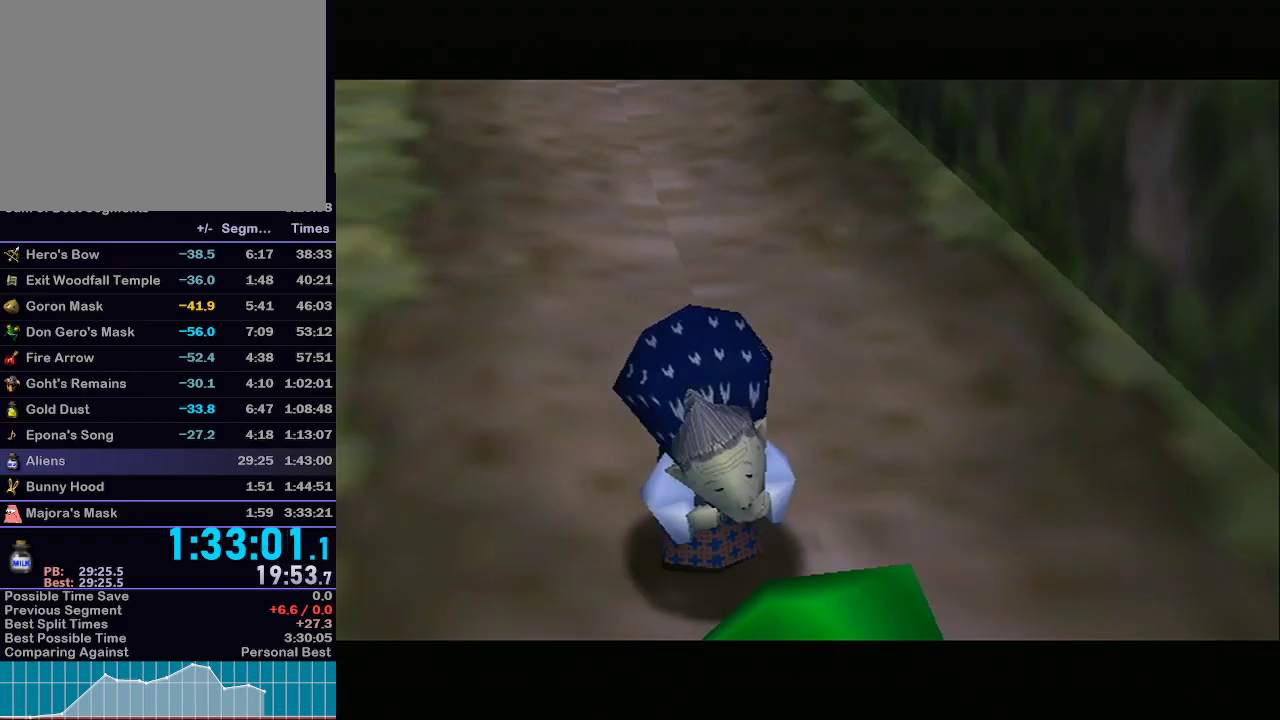
{"buttons": [], "left_stick": "center", "right_stick": "center", "events": []}
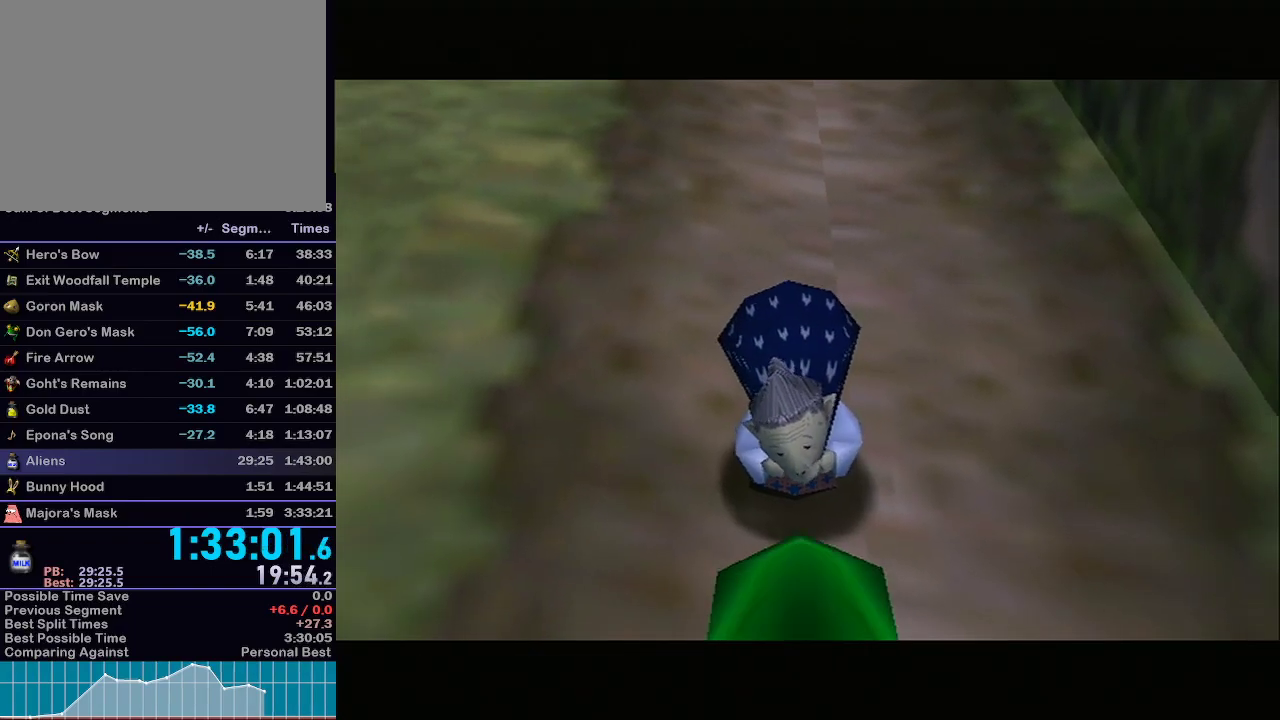
{"buttons": [], "left_stick": "center", "right_stick": "center", "events": []}
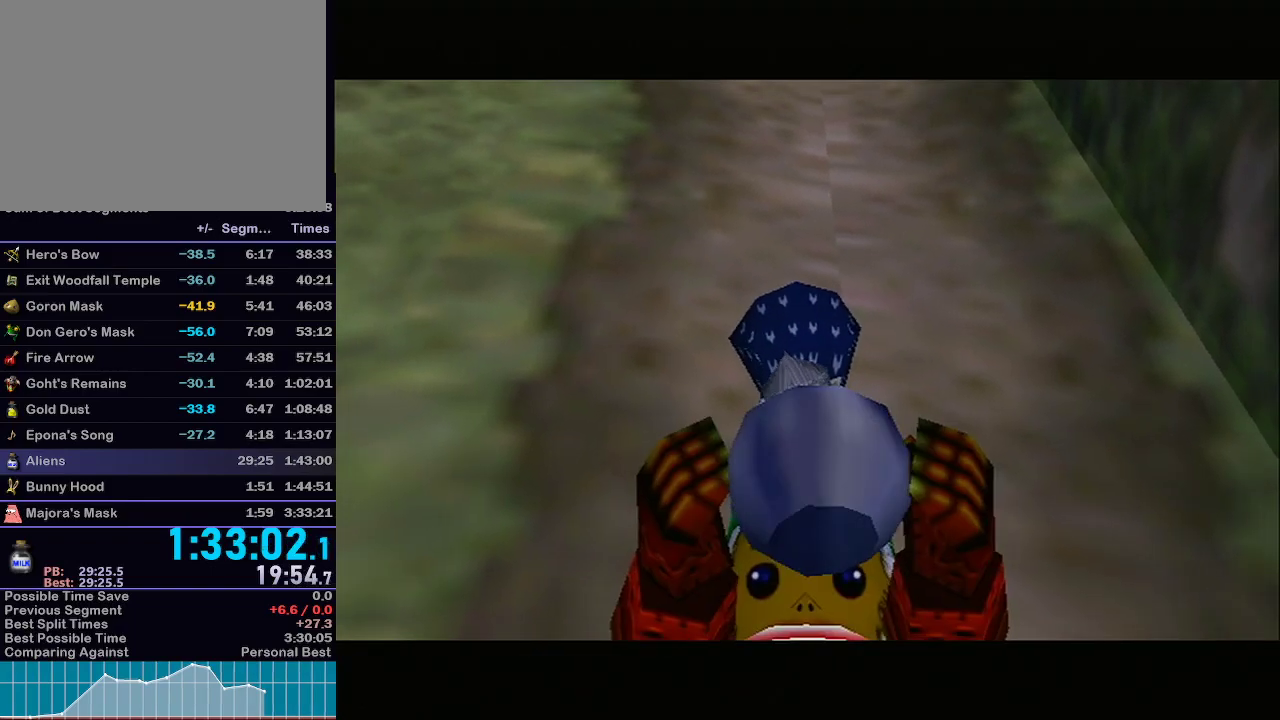
{"buttons": [], "left_stick": "center", "right_stick": "center", "events": [[50, "R1", "down"], [83, "R1", "up"]]}
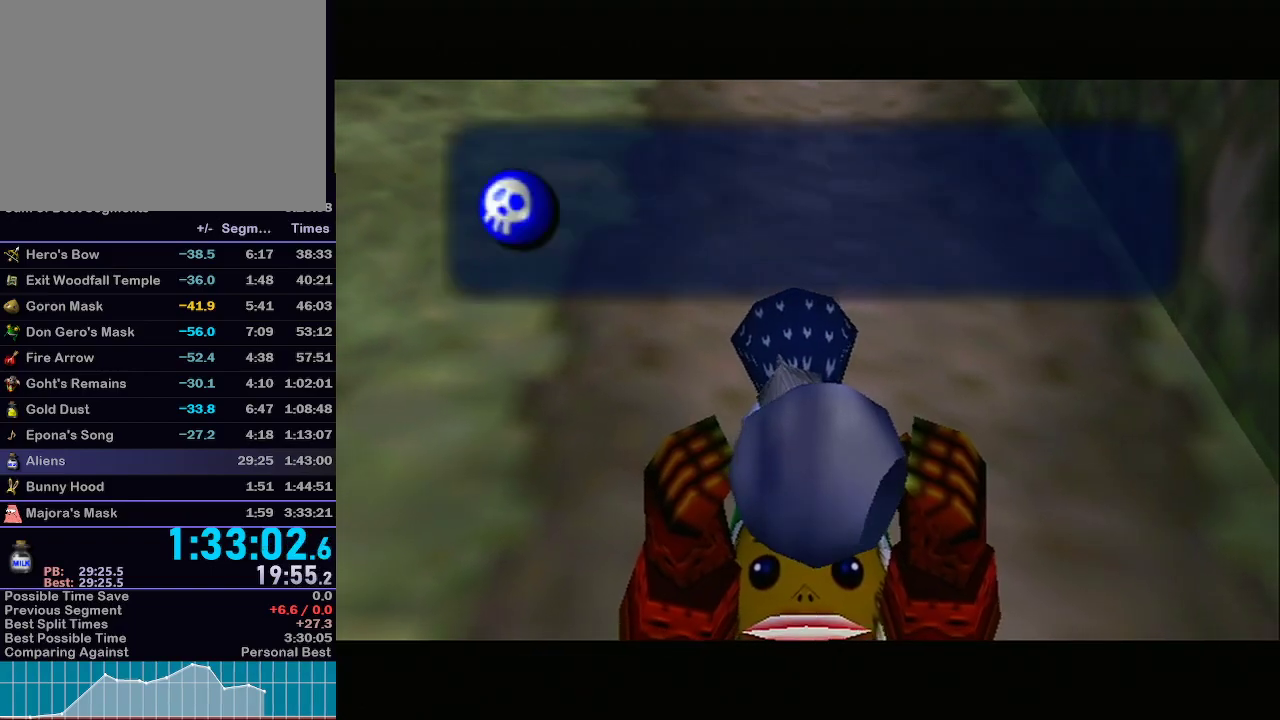
{"buttons": [], "left_stick": "center", "right_stick": "center", "events": []}
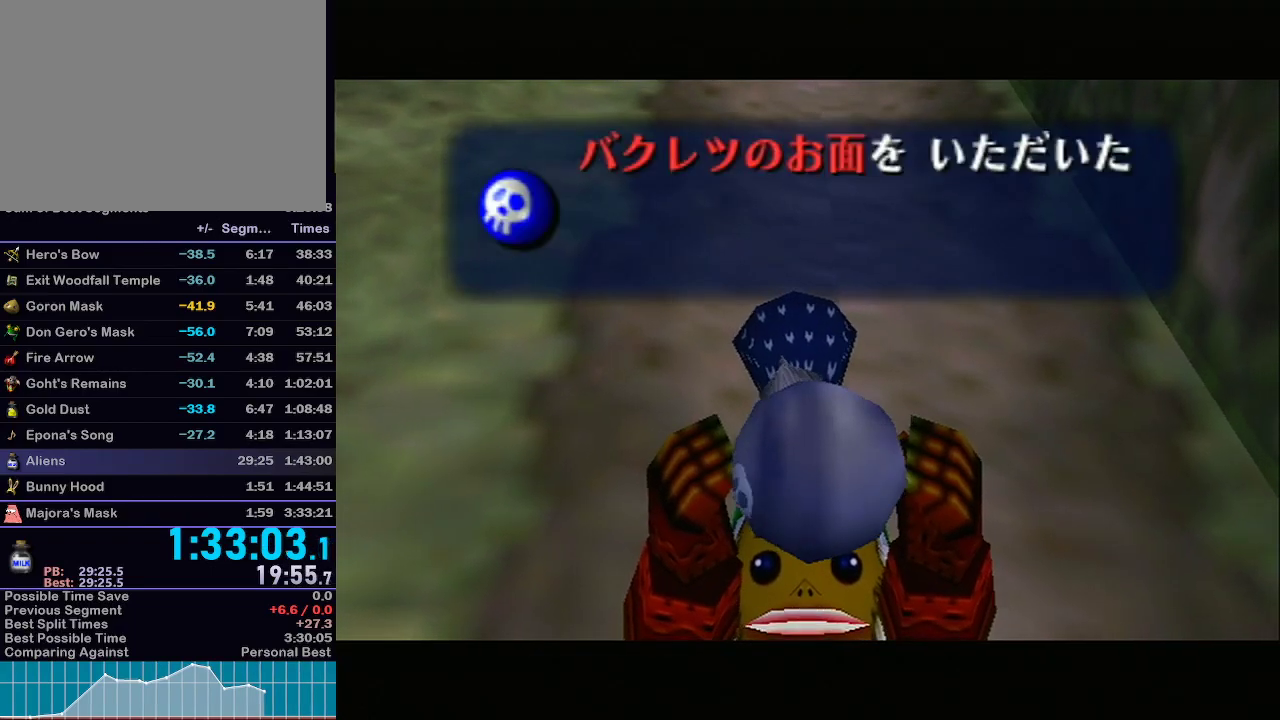
{"buttons": [], "left_stick": "center", "right_stick": "center", "events": []}
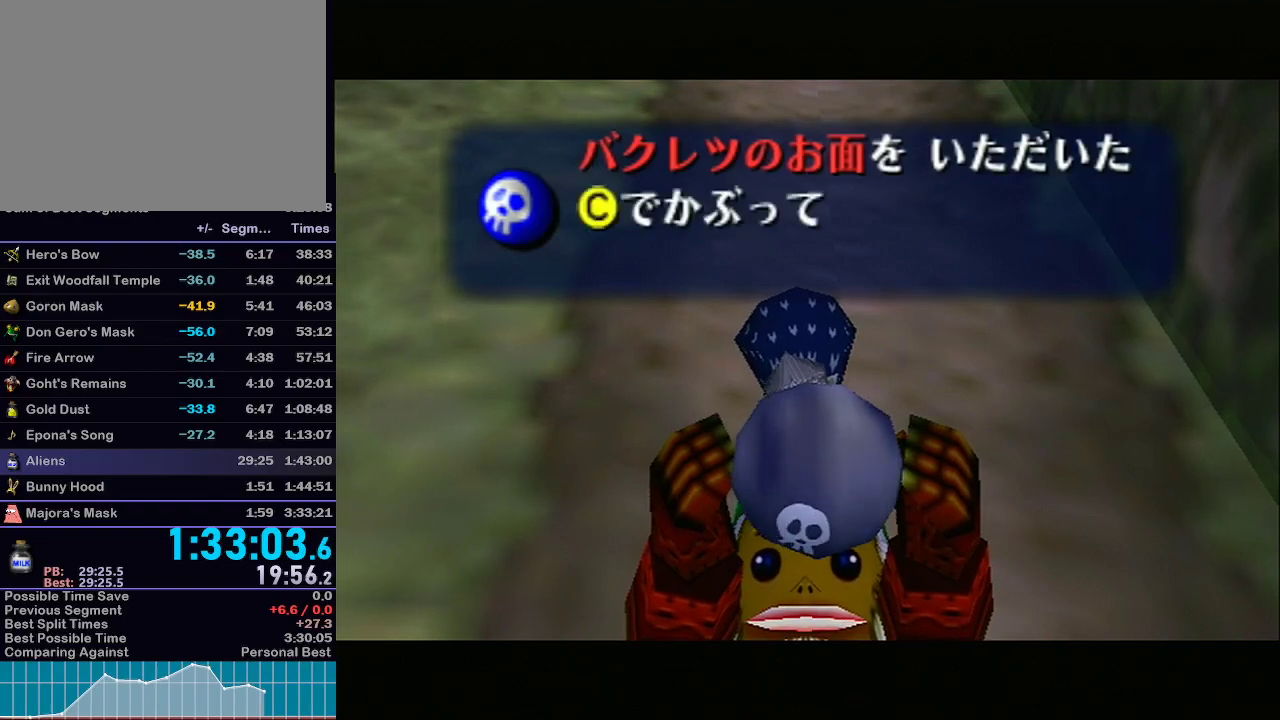
{"buttons": ["A"], "left_stick": "center", "right_stick": "center", "events": [[67, "A", "down"], [83, "A", "up"], [400, "A", "down"], [400, "B", "down"], [450, "B", "up"]]}
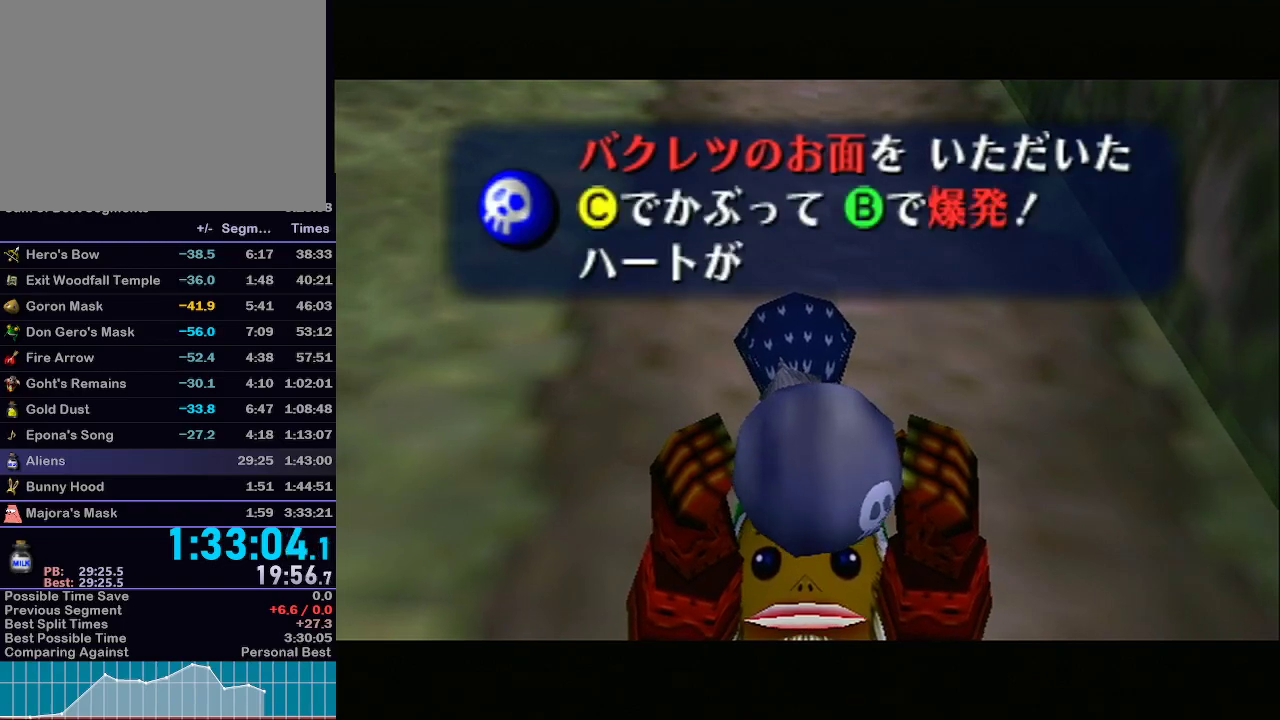
{"buttons": ["B"], "left_stick": "center", "right_stick": "center", "events": [[17, "A", "up"], [50, "B", "down"], [83, "A", "down"], [150, "B", "up"], [217, "A", "up"], [217, "B", "down"], [250, "A", "down"], [250, "B", "up"], [300, "A", "up"], [300, "B", "down"], [333, "B", "up"], [400, "B", "down"], [450, "A", "down"], [450, "B", "up"], [500, "A", "up"], [500, "B", "down"]]}
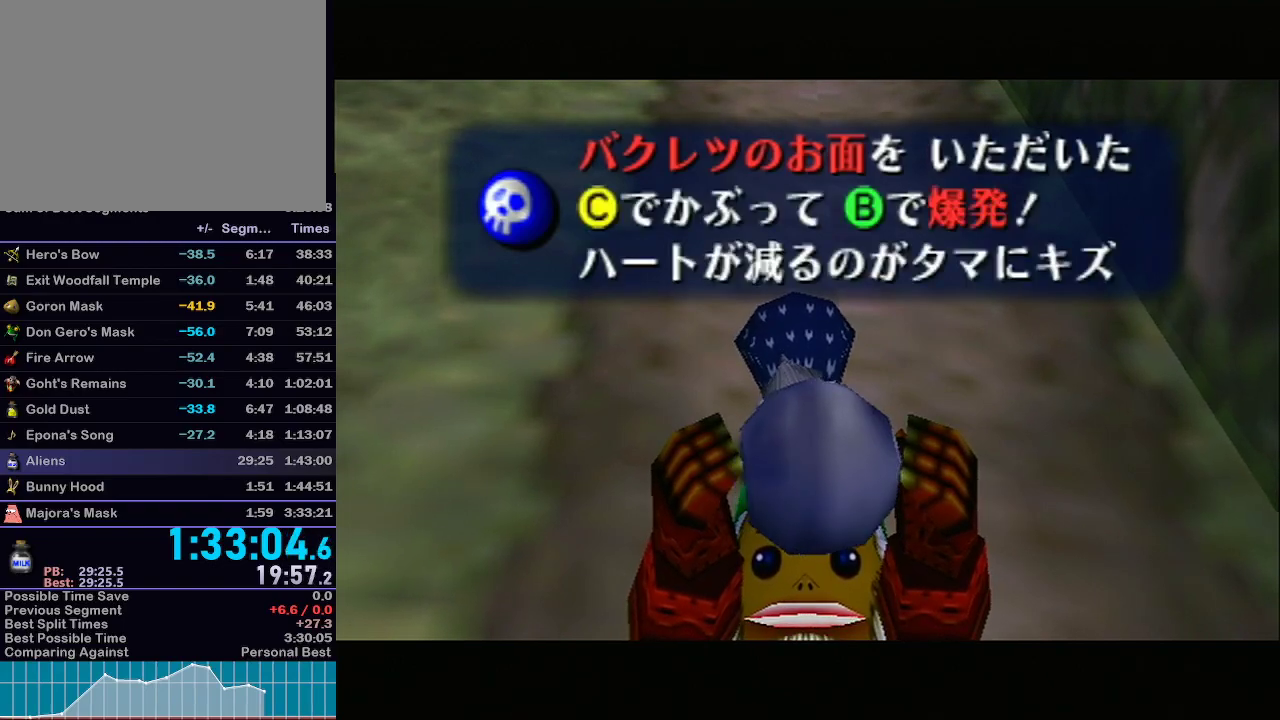
{"buttons": [], "left_stick": "center", "right_stick": "center", "events": [[33, "B", "up"], [83, "B", "down"], [150, "A", "down"], [150, "B", "up"], [183, "B", "down"], [217, "A", "up"], [217, "B", "up"]]}
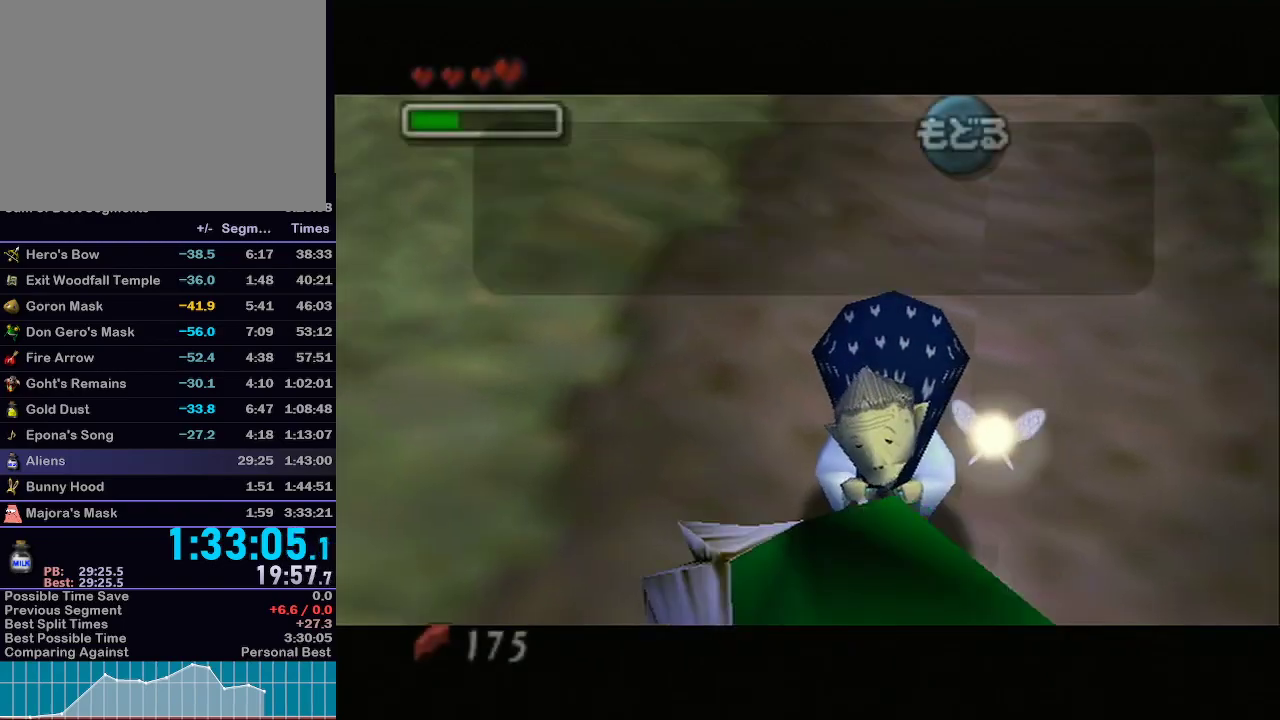
{"buttons": ["B"], "left_stick": "center", "right_stick": "center", "events": [[267, "B", "down"], [333, "A", "down"], [333, "B", "up"], [367, "A", "up"], [367, "B", "down"], [433, "A", "down"], [433, "B", "up"], [467, "B", "down"], [500, "A", "up"]]}
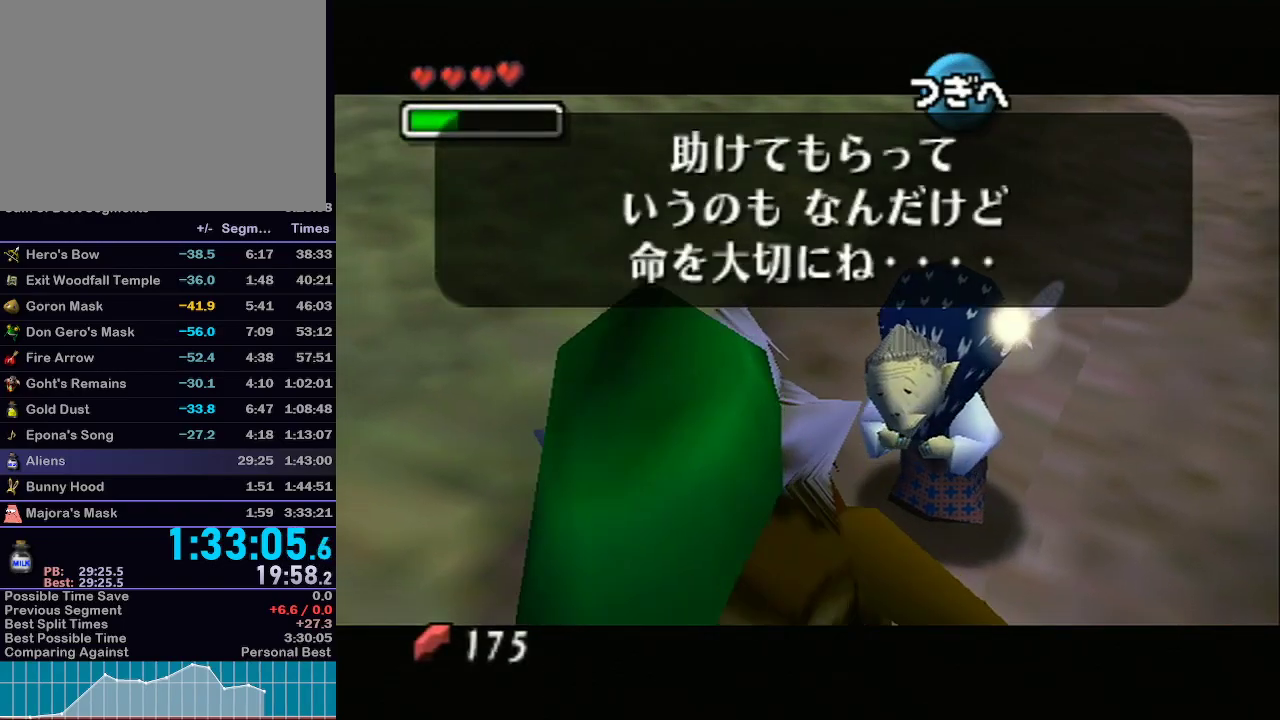
{"buttons": [], "left_stick": "center", "right_stick": "center", "events": [[33, "B", "up"], [67, "A", "down"], [100, "A", "up"], [100, "B", "down"], [150, "A", "down"], [150, "B", "up"], [200, "A", "up"], [200, "B", "down"], [250, "A", "down"], [250, "B", "up"], [283, "A", "up"], [317, "B", "down"], [333, "B", "up"], [383, "A", "down"], [400, "A", "up"], [433, "B", "down"], [467, "B", "up"]]}
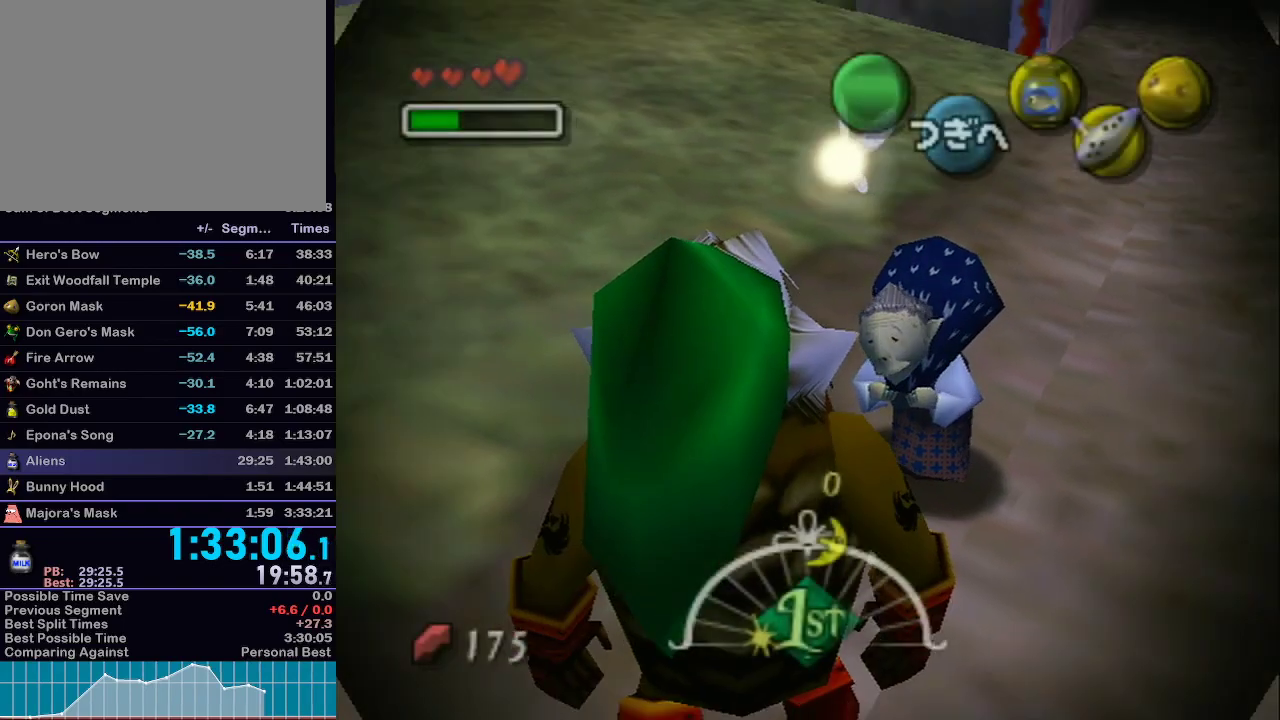
{"buttons": [], "left_stick": "center", "right_stick": "center", "events": []}
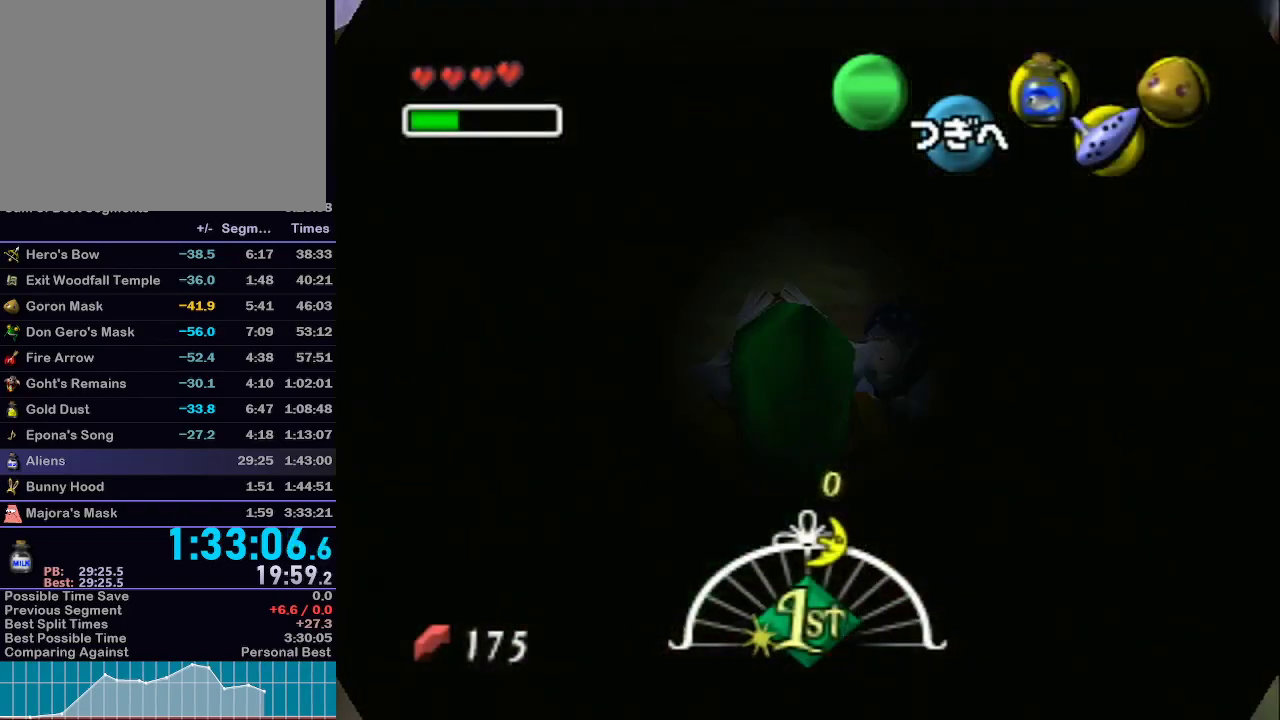
{"buttons": [], "left_stick": "center", "right_stick": "center", "events": []}
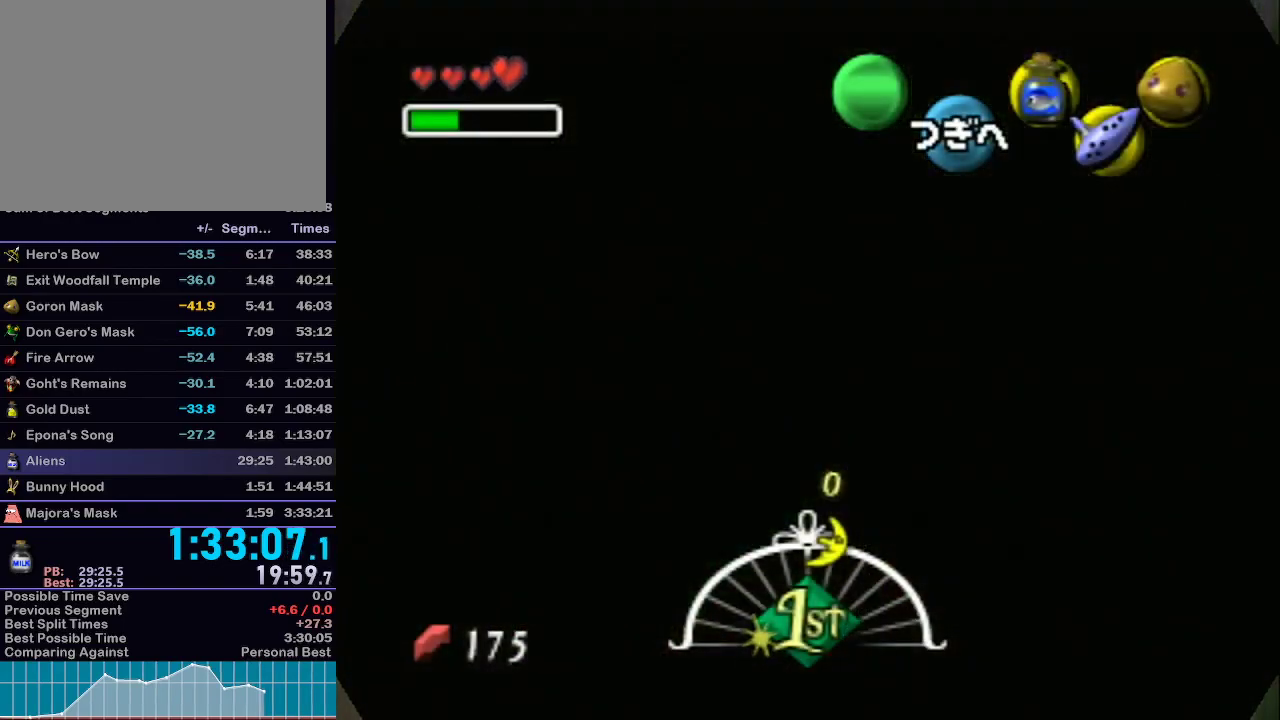
{"buttons": [], "left_stick": "center", "right_stick": "center", "events": []}
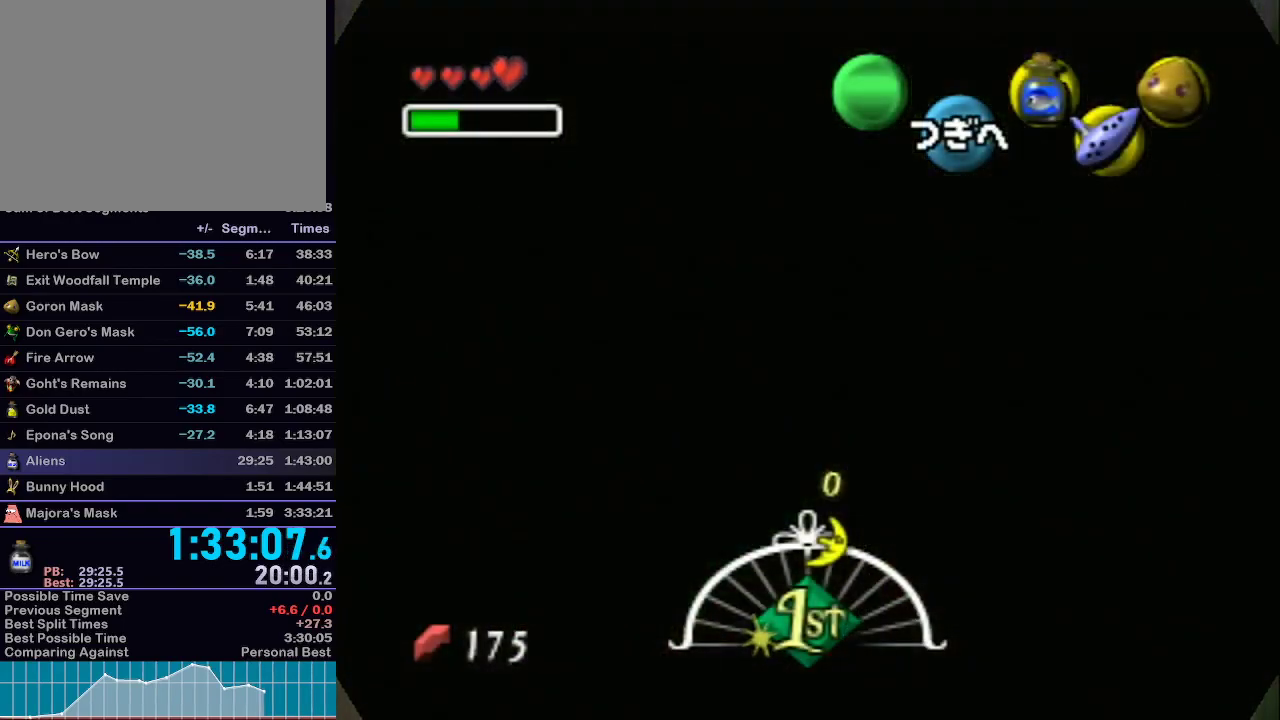
{"buttons": [], "left_stick": "center", "right_stick": "center", "events": []}
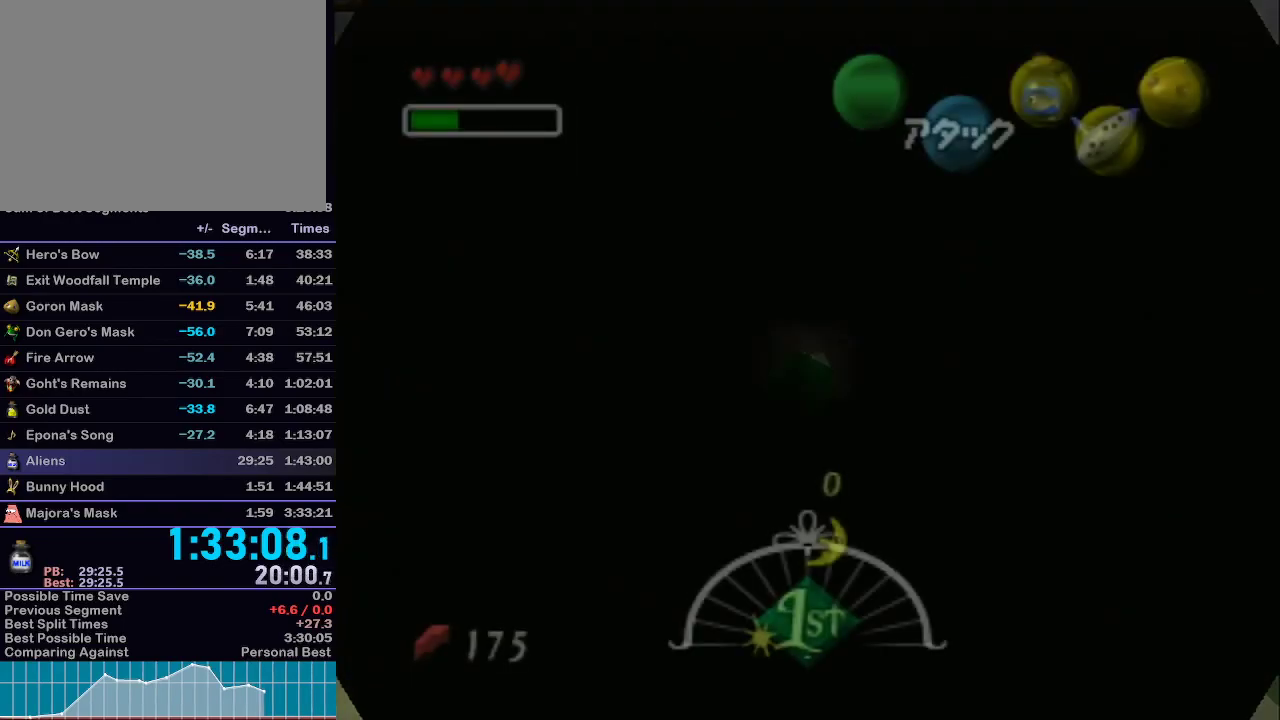
{"buttons": [], "left_stick": "down", "right_stick": "center", "events": [[50, "left_stick", "down"]]}
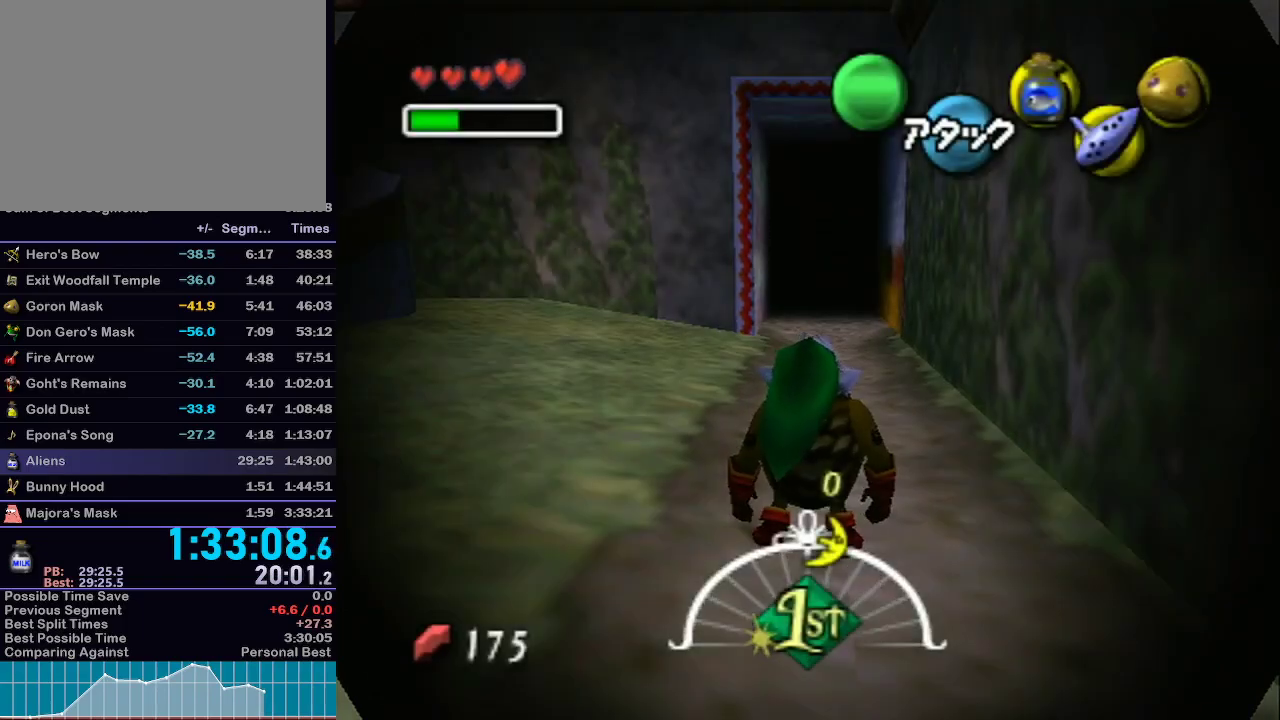
{"buttons": [], "left_stick": "down-left", "right_stick": "center", "events": [[300, "left_stick", "down-left"]]}
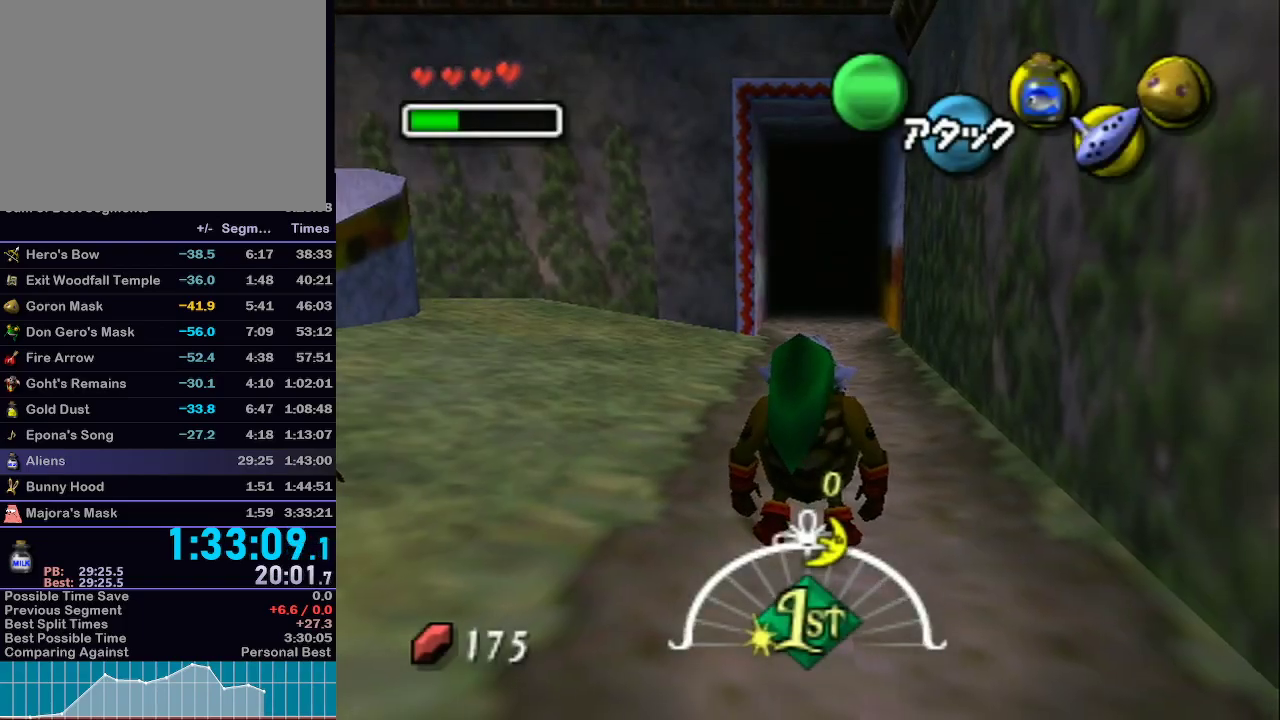
{"buttons": ["A", "L1"], "left_stick": "down-left", "right_stick": "center", "events": [[250, "L1", "down"], [267, "A", "down"]]}
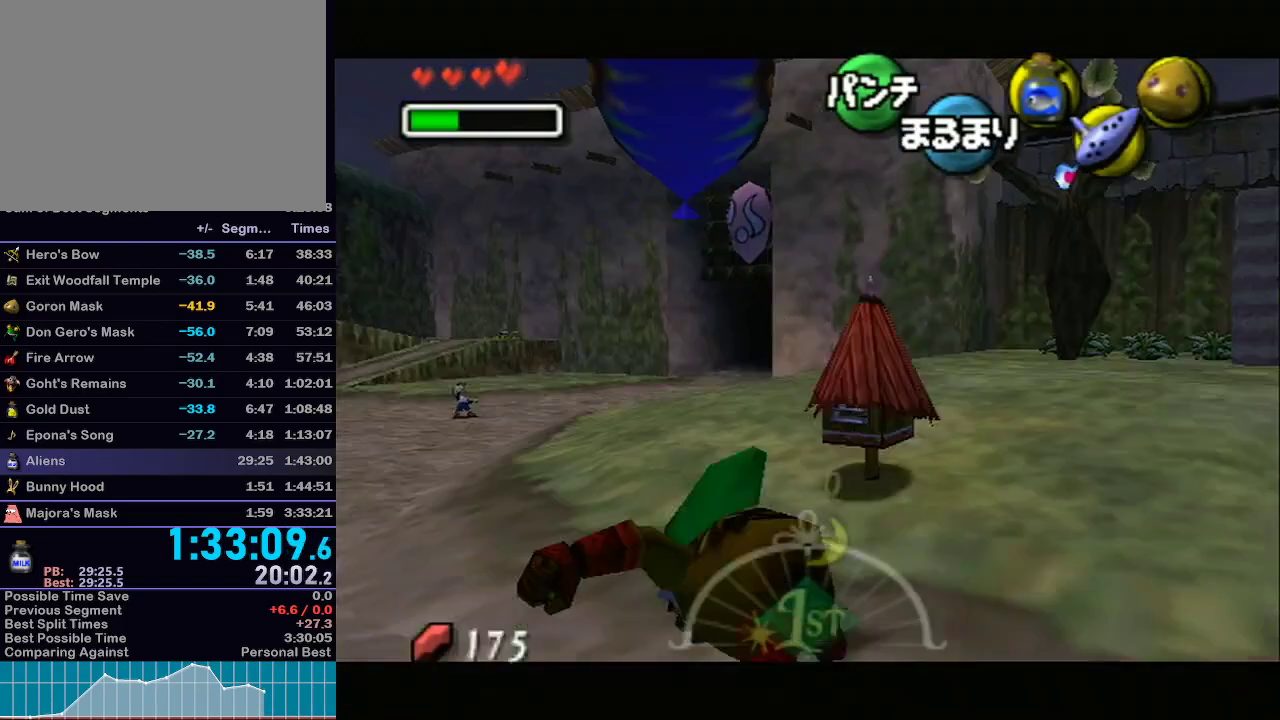
{"buttons": ["A", "L1"], "left_stick": "up", "right_stick": "center", "events": [[83, "left_stick", "up"]]}
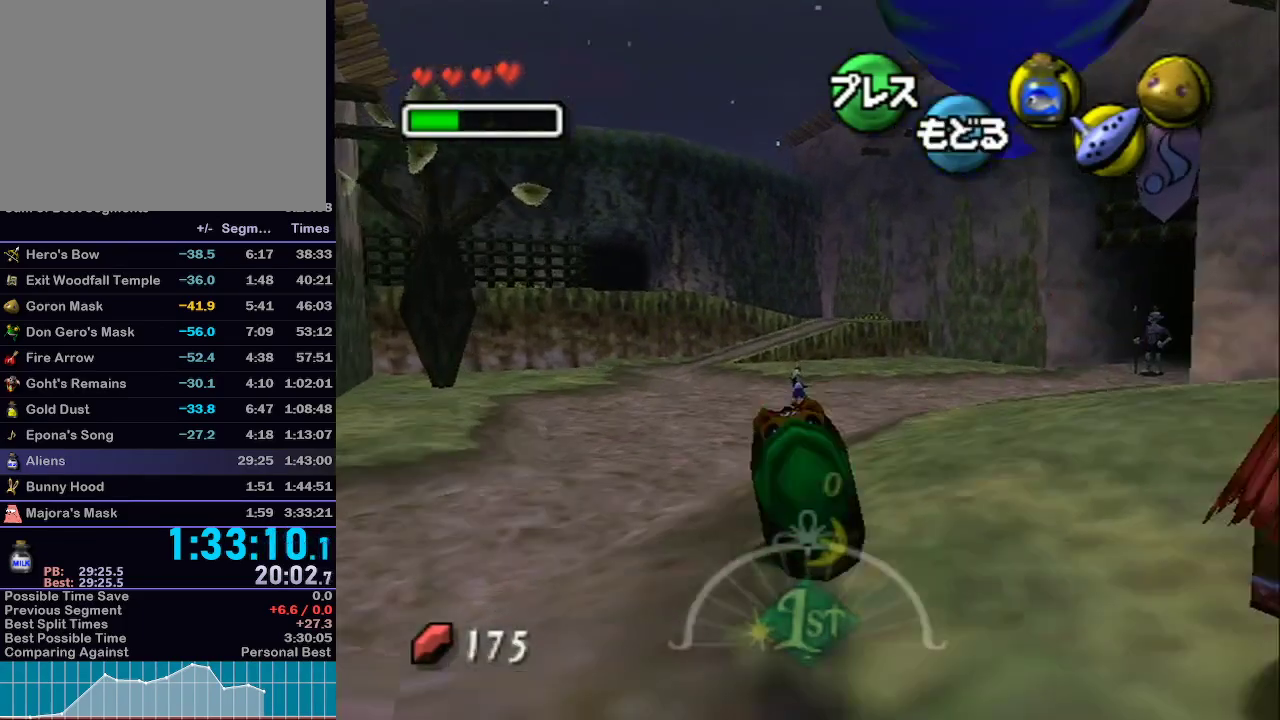
{"buttons": ["A", "L1"], "left_stick": "up", "right_stick": "center", "events": []}
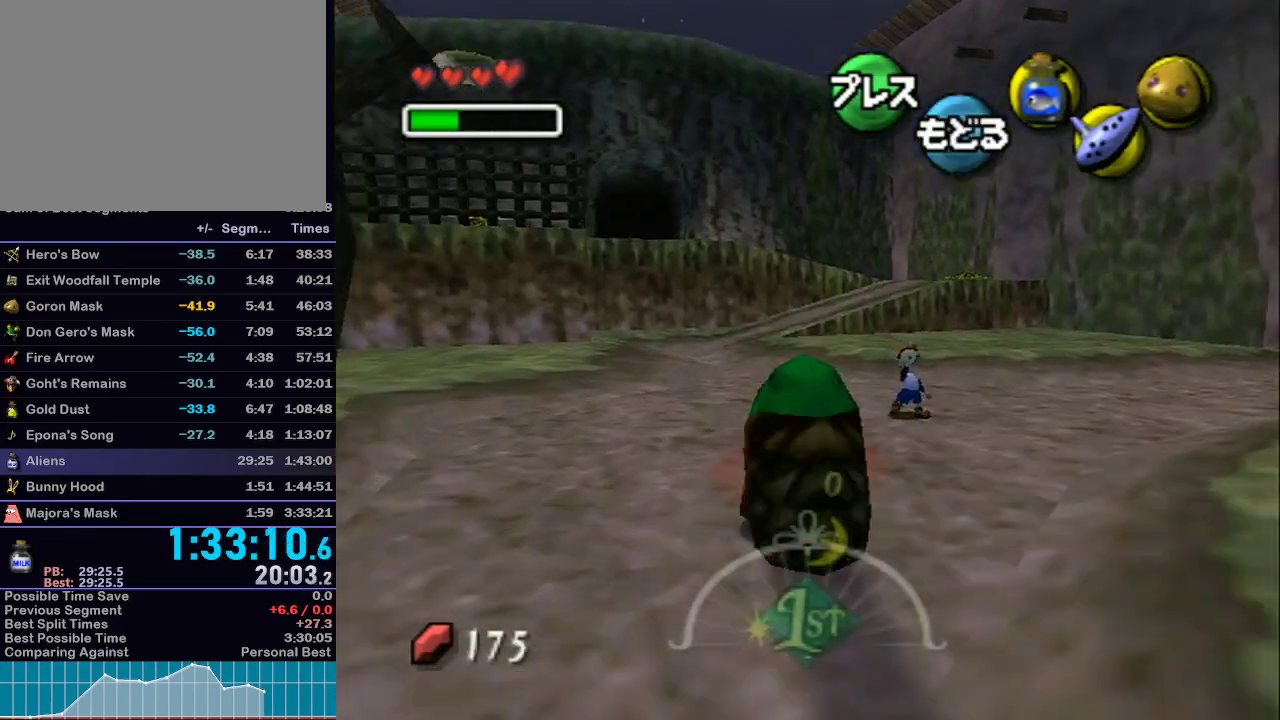
{"buttons": ["A", "L1"], "left_stick": "up", "right_stick": "center", "events": []}
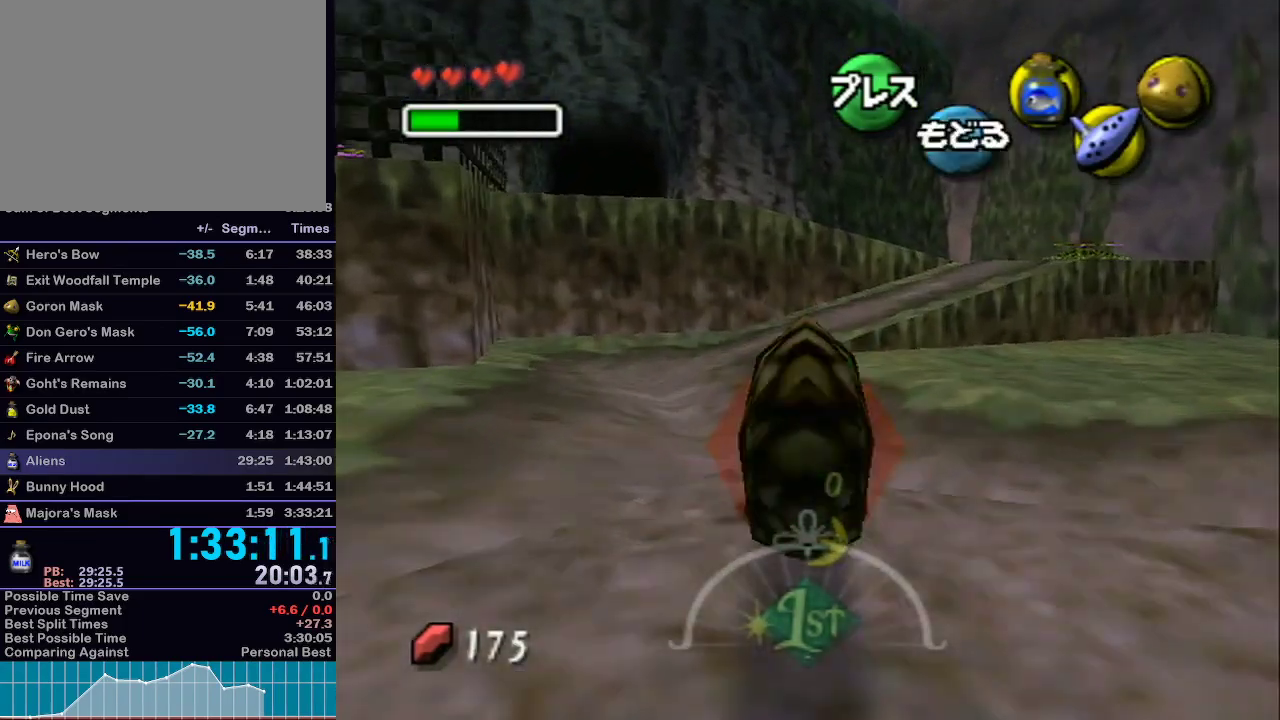
{"buttons": ["A", "L1"], "left_stick": "up-right", "right_stick": "center", "events": [[183, "left_stick", "up-right"]]}
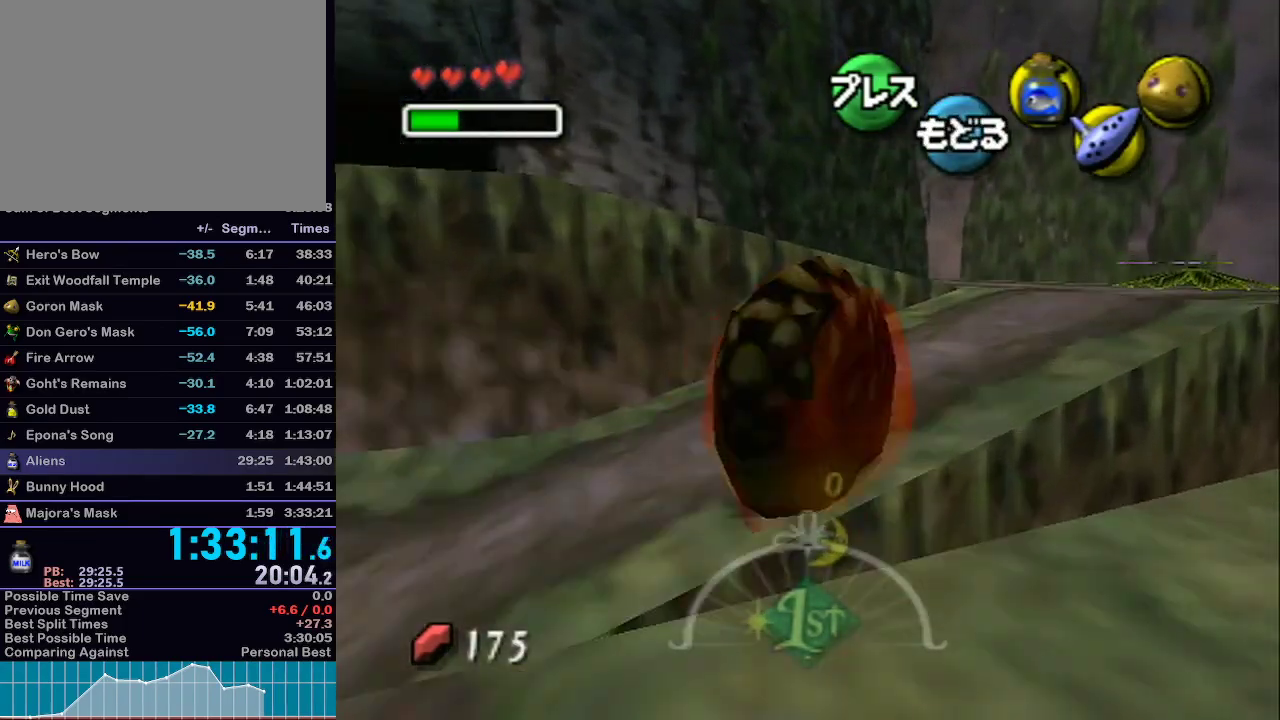
{"buttons": ["A", "L1"], "left_stick": "left", "right_stick": "center", "events": [[150, "left_stick", "up"], [300, "A", "up"], [367, "left_stick", "left"], [483, "A", "down"]]}